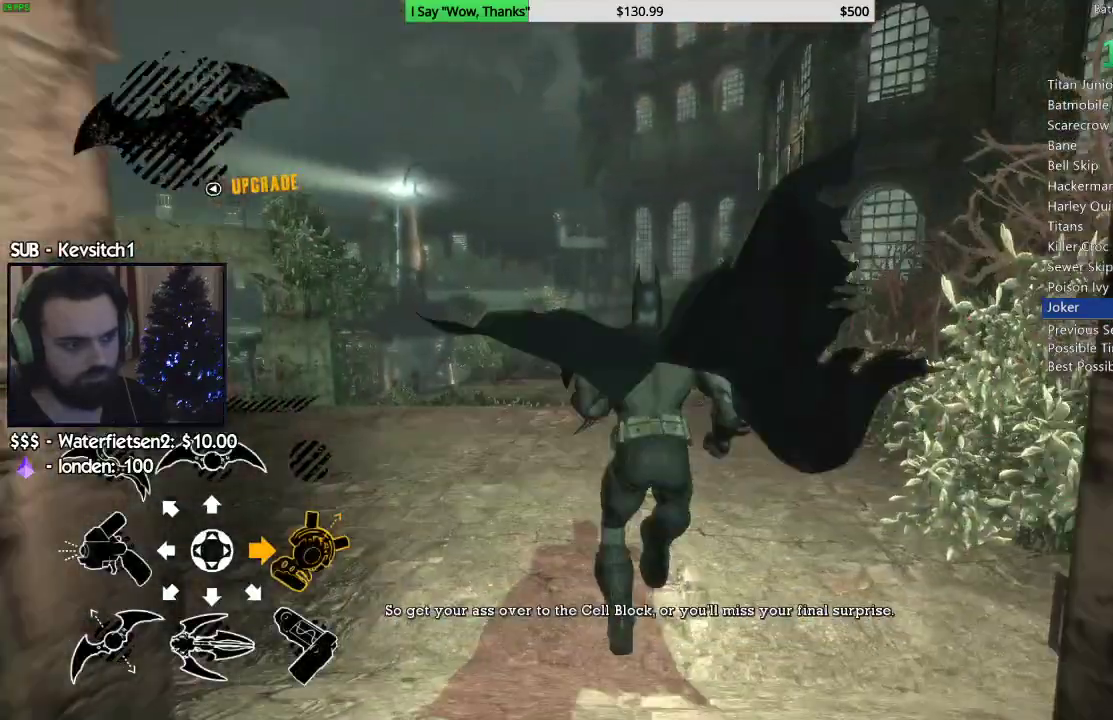
Gameplay with a controller (PlayStation layout); each line is a JSON object with the inputs held at the frame after it (dt_ms = milliseconds from this image to that frame). "events" lists button and stick changes between this image and that frame as [ms after this image, input, new state], when the widget could be followed in between. Not read: L1.
{"dt_ms": 500, "buttons": ["L2"], "left_stick": "up", "right_stick": "center", "events": [[400, "CROSS", "up"], [483, "L2", "down"]]}
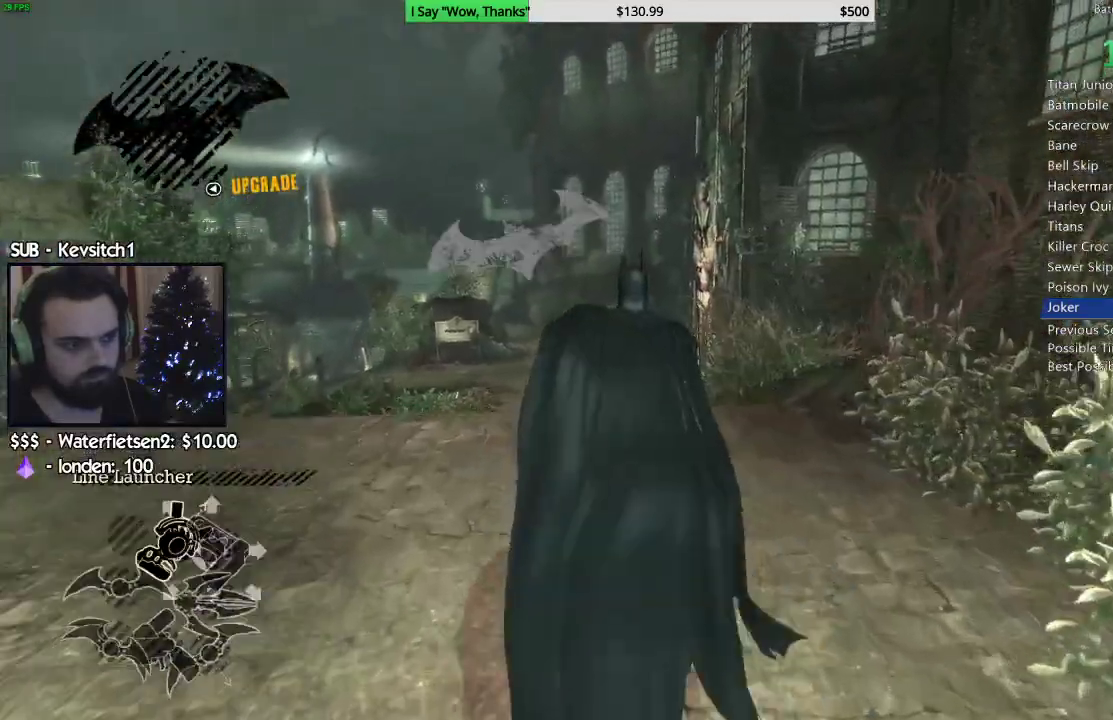
{"dt_ms": 500, "buttons": ["L2"], "left_stick": "up", "right_stick": "center", "events": [[150, "R2", "down"], [317, "R2", "up"]]}
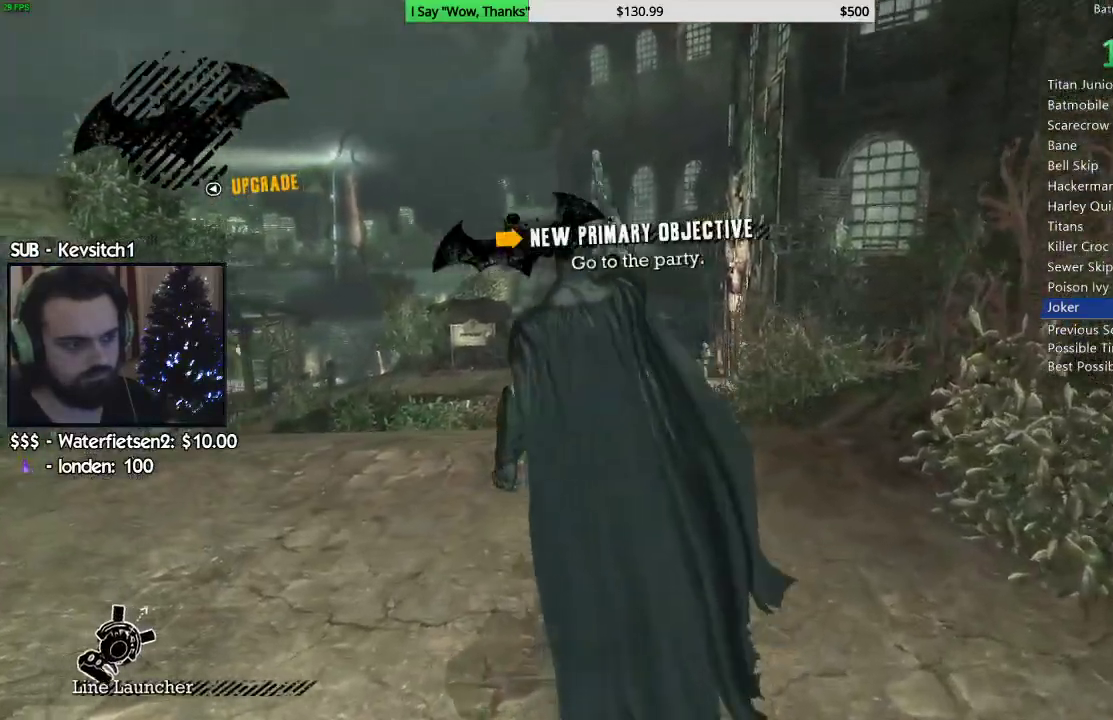
{"dt_ms": 500, "buttons": [], "left_stick": "up", "right_stick": "down", "events": [[167, "L2", "up"], [300, "right_stick", "down"]]}
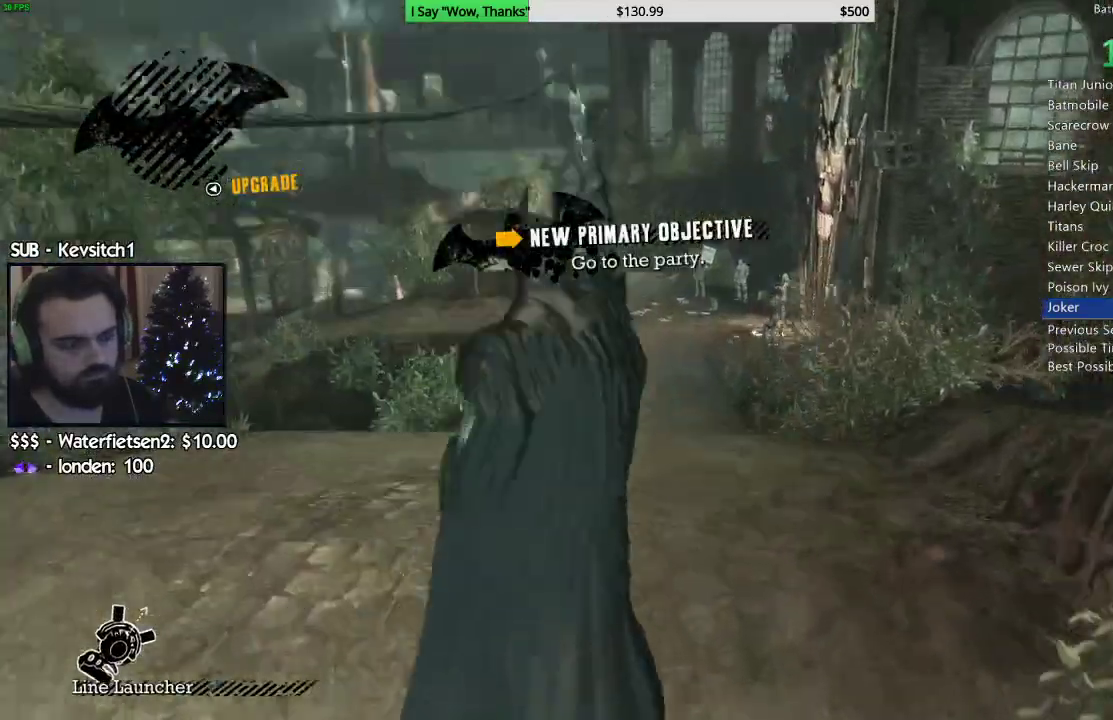
{"dt_ms": 500, "buttons": [], "left_stick": "center", "right_stick": "down-right", "events": [[17, "left_stick", "right"], [83, "left_stick", "center"], [417, "right_stick", "down-right"]]}
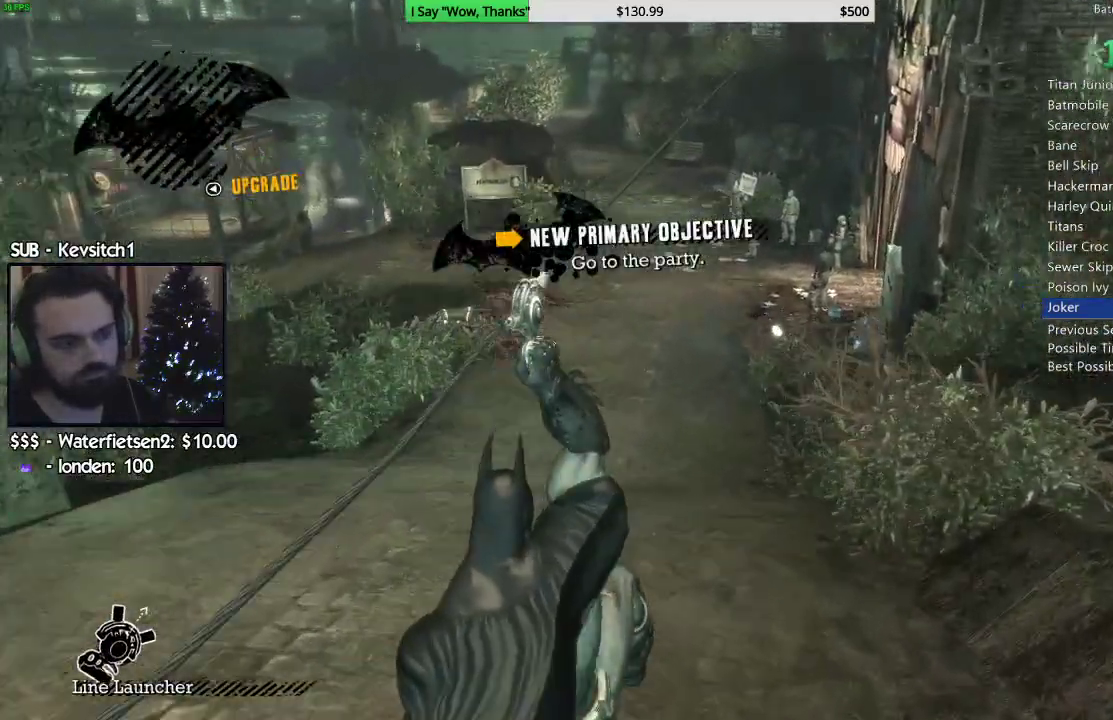
{"dt_ms": 500, "buttons": [], "left_stick": "center", "right_stick": "down-right", "events": []}
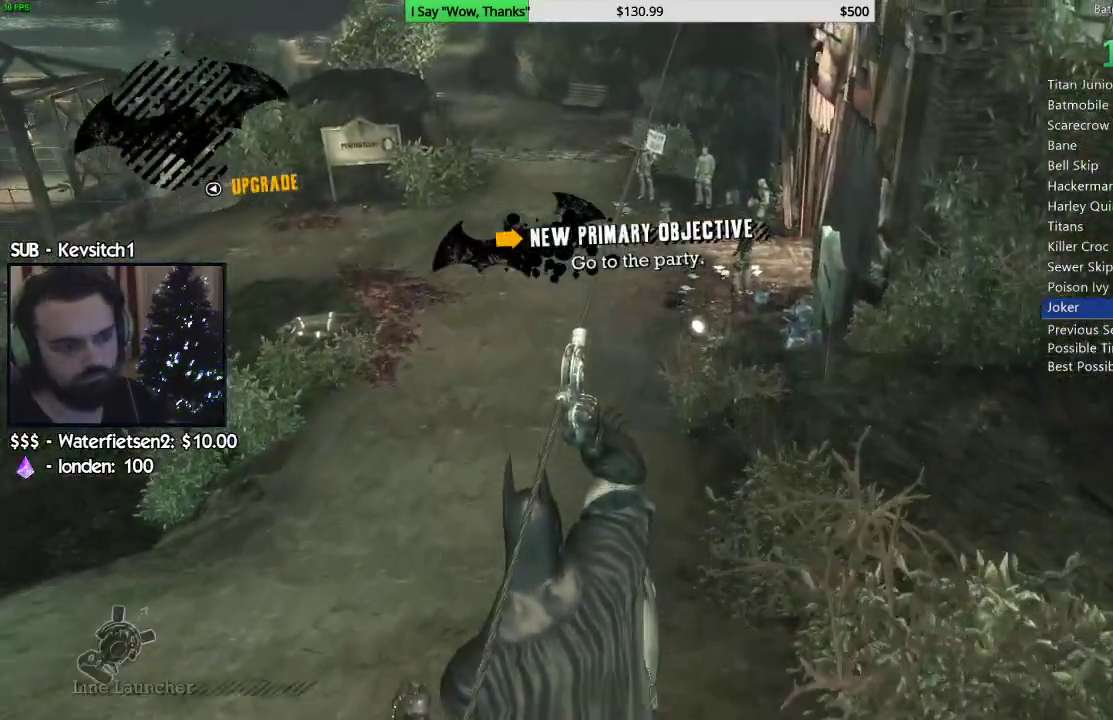
{"dt_ms": 500, "buttons": [], "left_stick": "center", "right_stick": "right", "events": [[433, "right_stick", "right"]]}
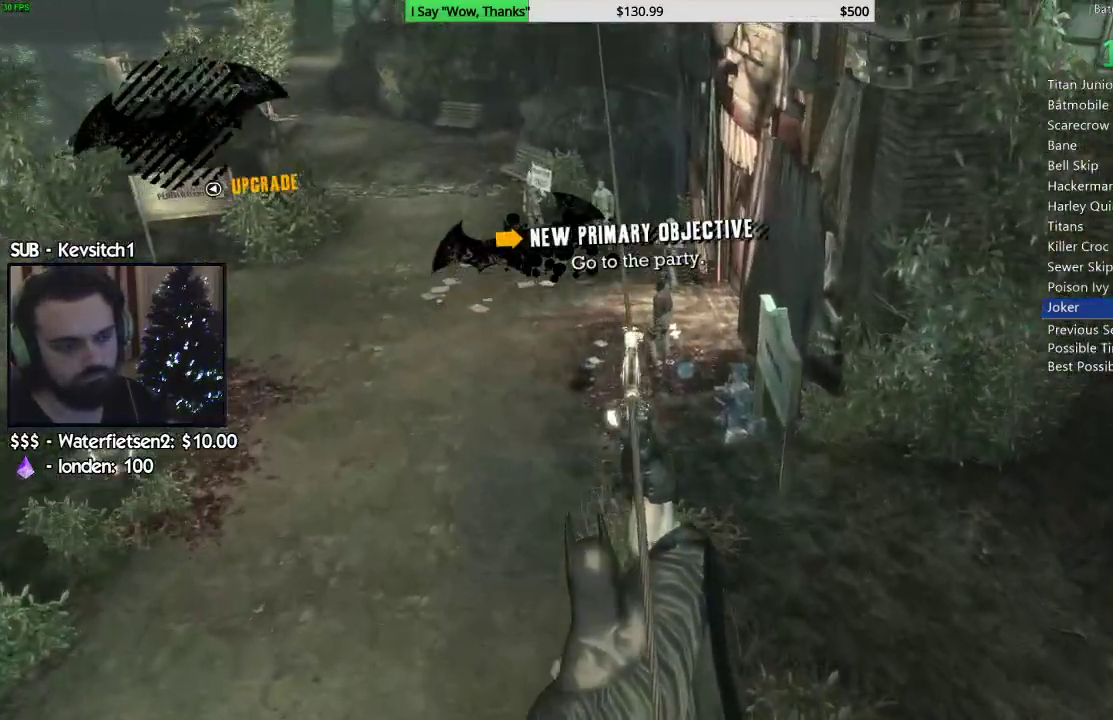
{"dt_ms": 500, "buttons": [], "left_stick": "center", "right_stick": "right", "events": []}
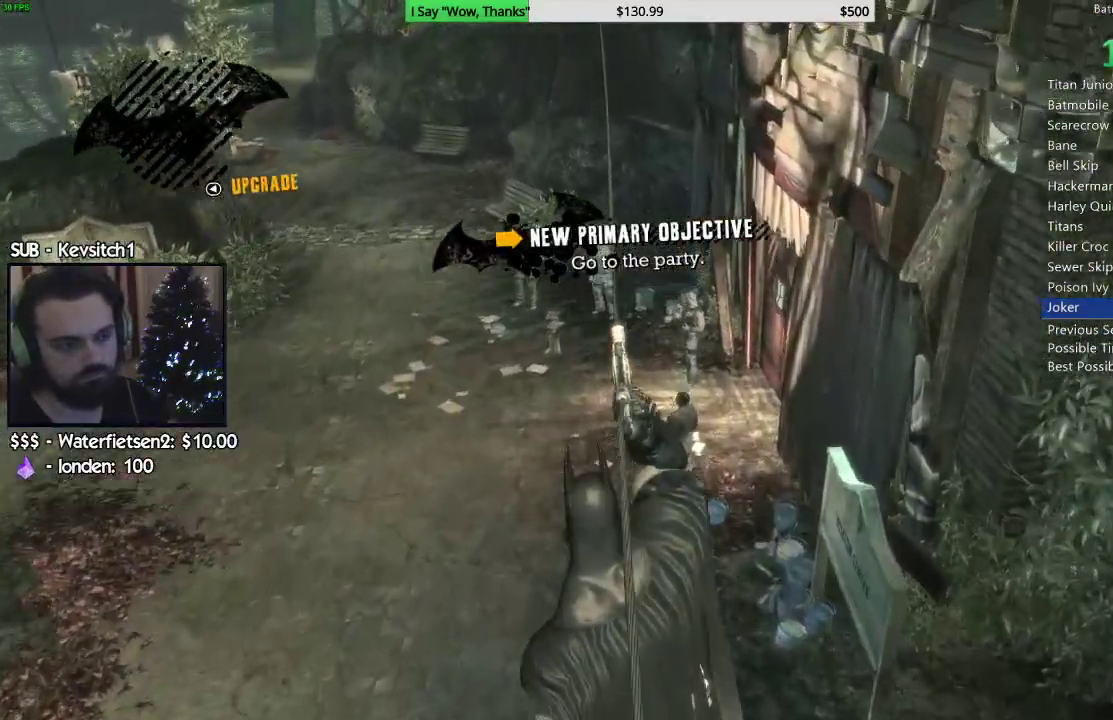
{"dt_ms": 500, "buttons": [], "left_stick": "center", "right_stick": "down-right", "events": [[33, "CIRCLE", "down"], [133, "CIRCLE", "up"], [217, "right_stick", "center"], [433, "right_stick", "down-right"]]}
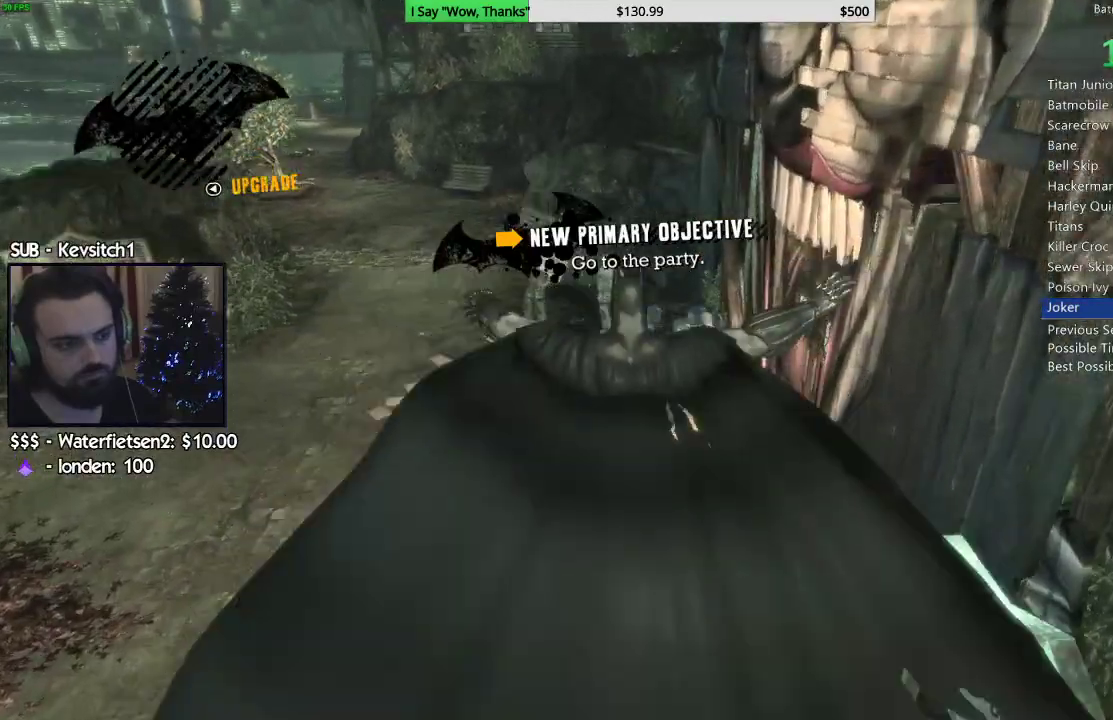
{"dt_ms": 500, "buttons": ["SQUARE"], "left_stick": "up-right", "right_stick": "down", "events": [[183, "left_stick", "right"], [250, "left_stick", "up-right"], [283, "SQUARE", "down"], [317, "right_stick", "down"], [383, "SQUARE", "up"], [450, "SQUARE", "down"]]}
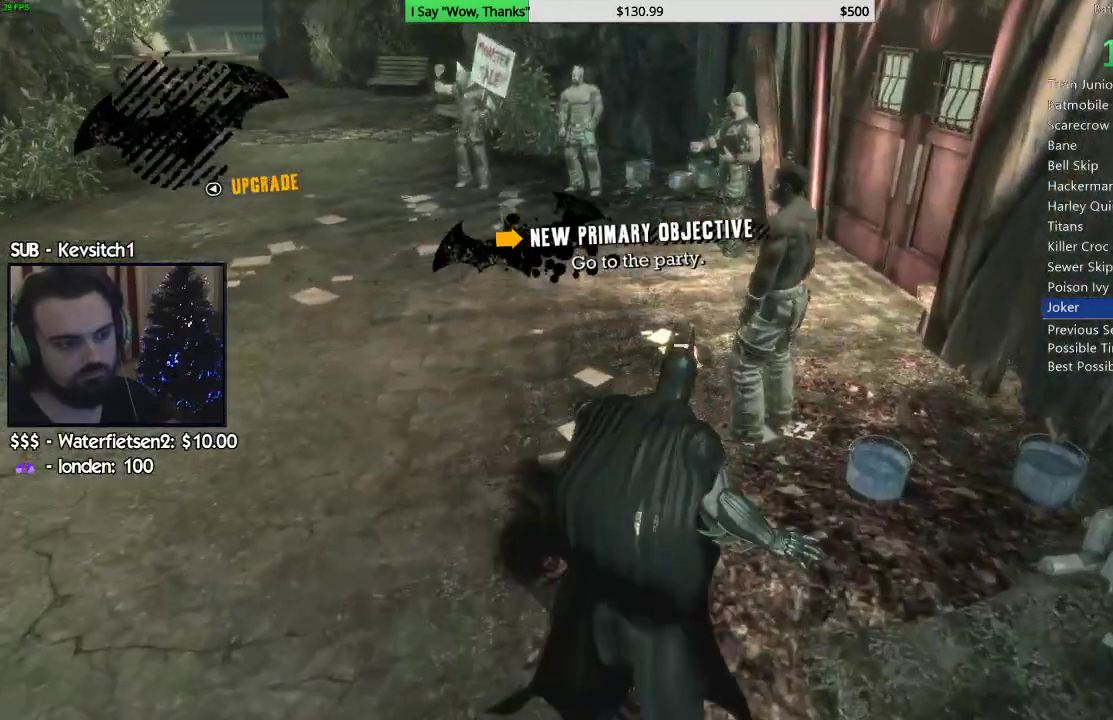
{"dt_ms": 500, "buttons": [], "left_stick": "up-right", "right_stick": "up-right", "events": [[33, "SQUARE", "up"], [83, "SQUARE", "down"], [167, "SQUARE", "up"], [233, "SQUARE", "down"], [283, "right_stick", "center"], [317, "SQUARE", "up"], [383, "SQUARE", "down"], [417, "right_stick", "up-right"], [450, "SQUARE", "up"]]}
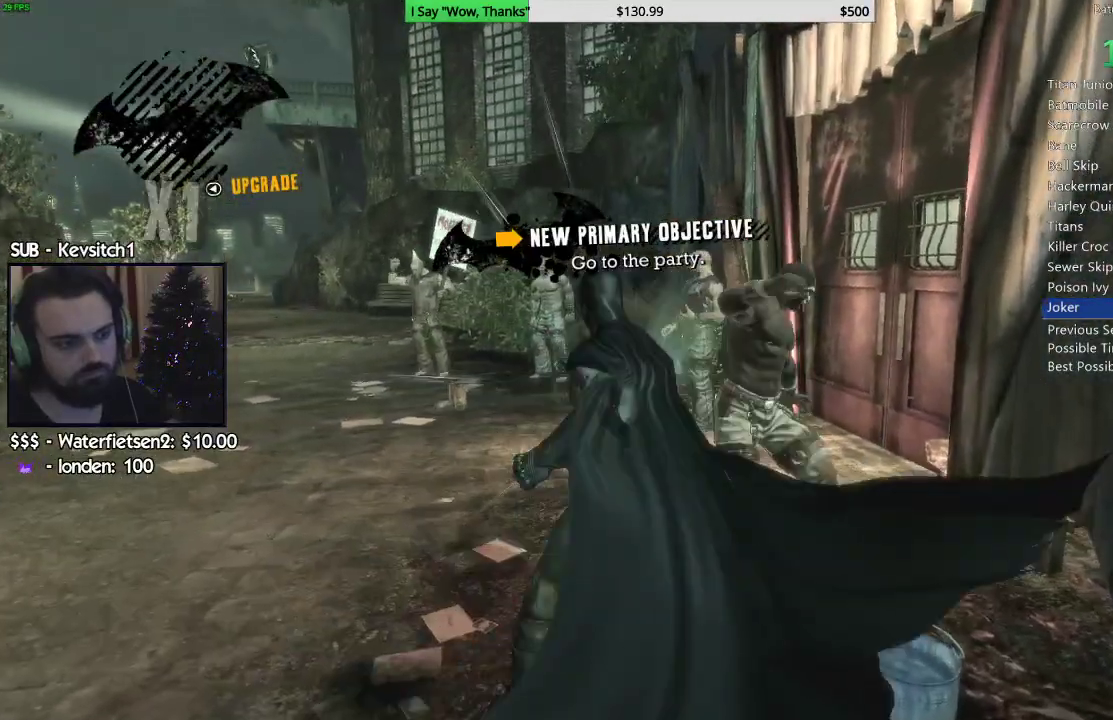
{"dt_ms": 500, "buttons": ["SQUARE"], "left_stick": "up-right", "right_stick": "center", "events": [[17, "SQUARE", "down"], [50, "right_stick", "center"], [100, "SQUARE", "up"], [150, "SQUARE", "down"], [233, "SQUARE", "up"], [283, "SQUARE", "down"], [367, "SQUARE", "up"], [433, "SQUARE", "down"]]}
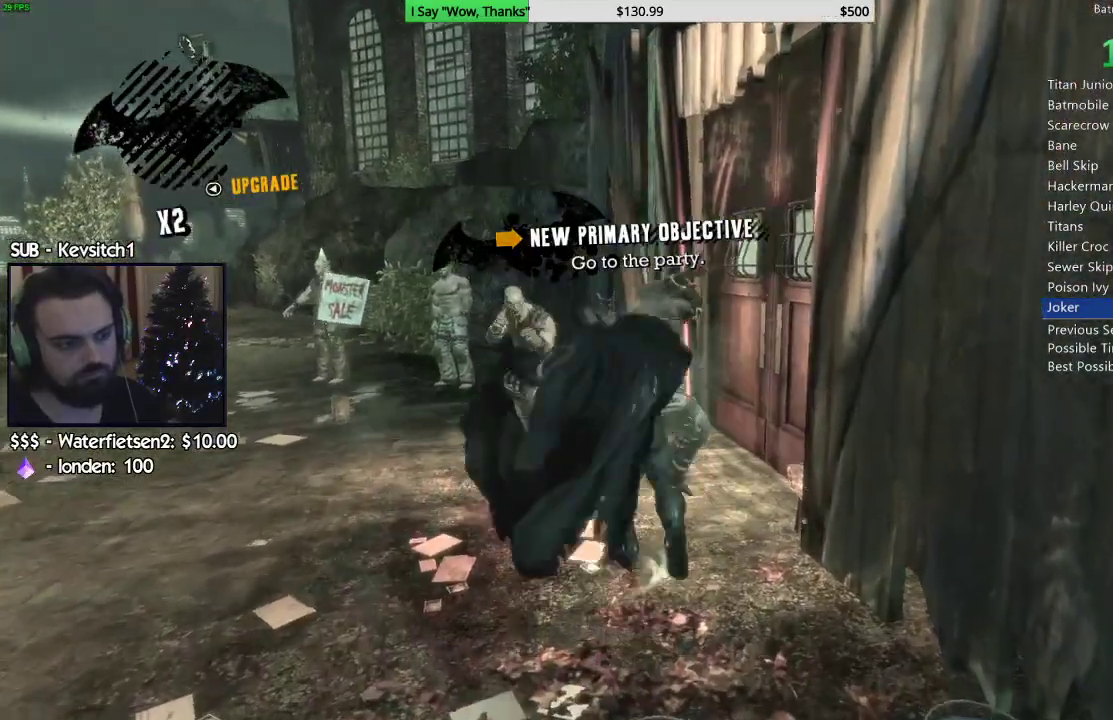
{"dt_ms": 500, "buttons": [], "left_stick": "up-left", "right_stick": "center", "events": [[17, "SQUARE", "up"], [100, "right_stick", "down"], [150, "right_stick", "down-left"], [367, "left_stick", "center"], [433, "left_stick", "up-left"], [483, "right_stick", "center"]]}
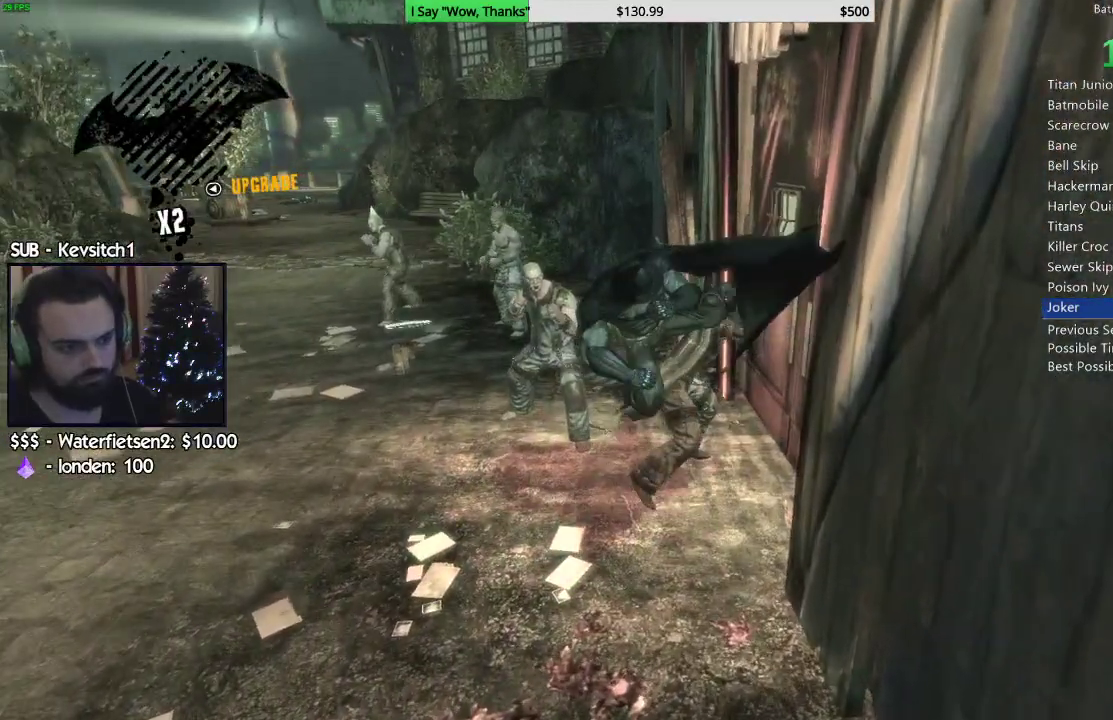
{"dt_ms": 500, "buttons": ["SQUARE"], "left_stick": "up-left", "right_stick": "center", "events": [[17, "SQUARE", "down"], [100, "SQUARE", "up"], [167, "SQUARE", "down"], [267, "SQUARE", "up"], [333, "SQUARE", "down"], [417, "SQUARE", "up"], [467, "SQUARE", "down"]]}
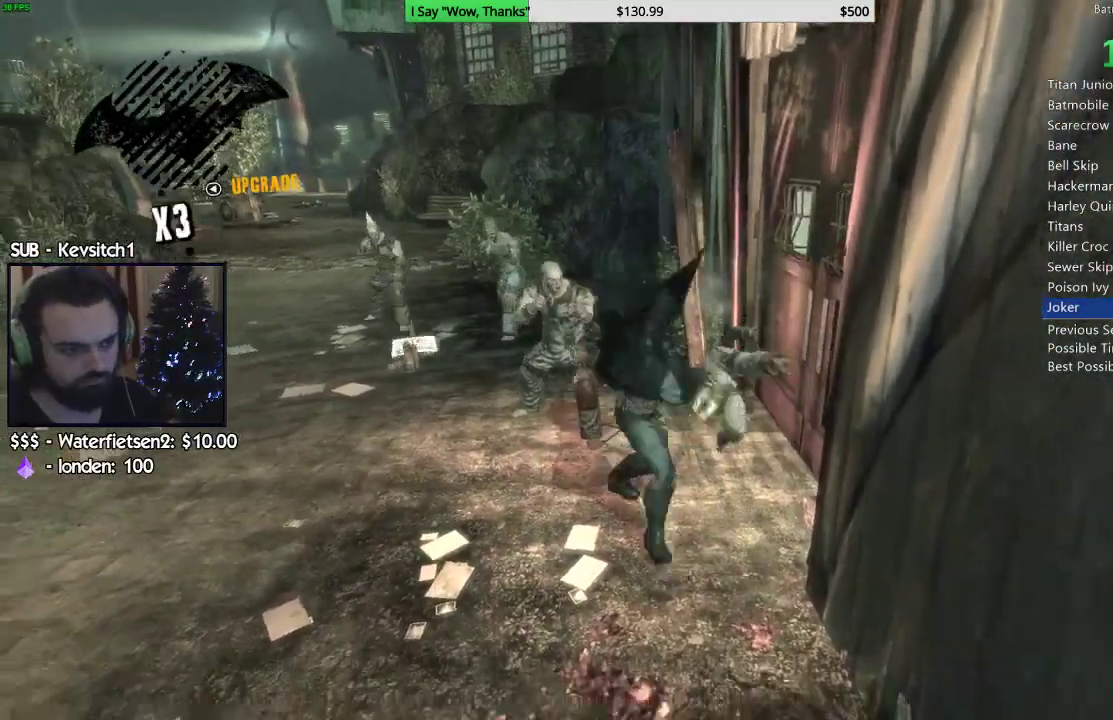
{"dt_ms": 500, "buttons": [], "left_stick": "up-left", "right_stick": "down", "events": [[67, "SQUARE", "up"], [183, "right_stick", "down"], [383, "SQUARE", "down"], [483, "SQUARE", "up"]]}
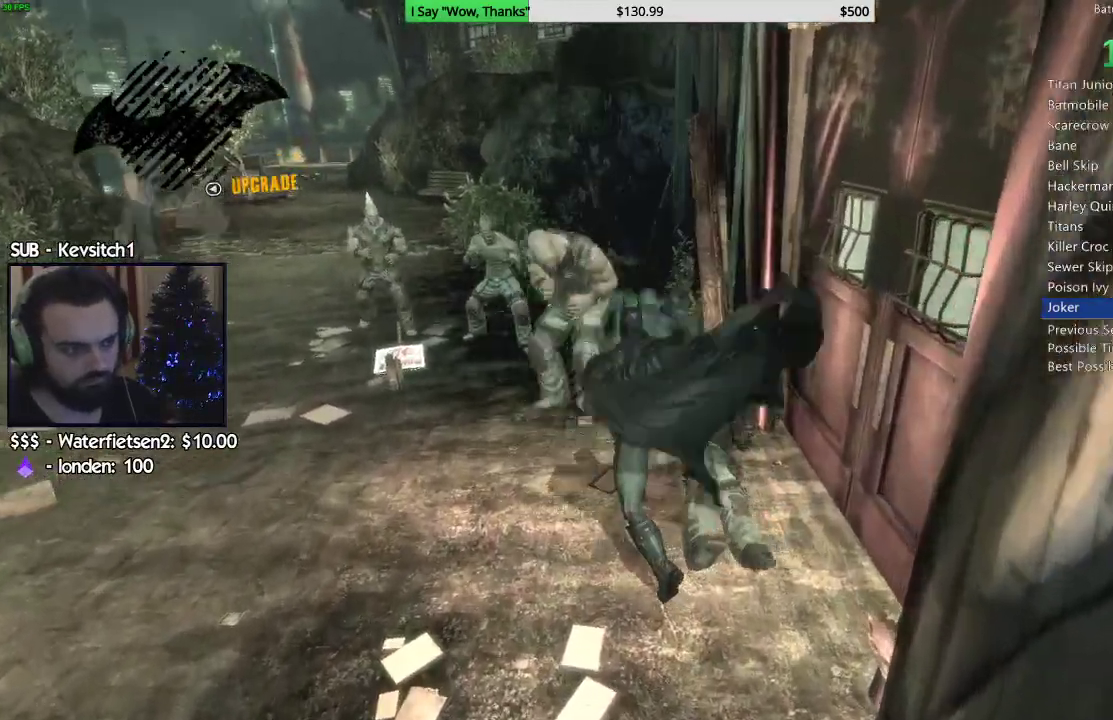
{"dt_ms": 500, "buttons": [], "left_stick": "up", "right_stick": "down-left", "events": [[33, "SQUARE", "down"], [133, "SQUARE", "up"], [183, "SQUARE", "down"], [267, "SQUARE", "up"], [300, "right_stick", "down-left"], [367, "left_stick", "up"]]}
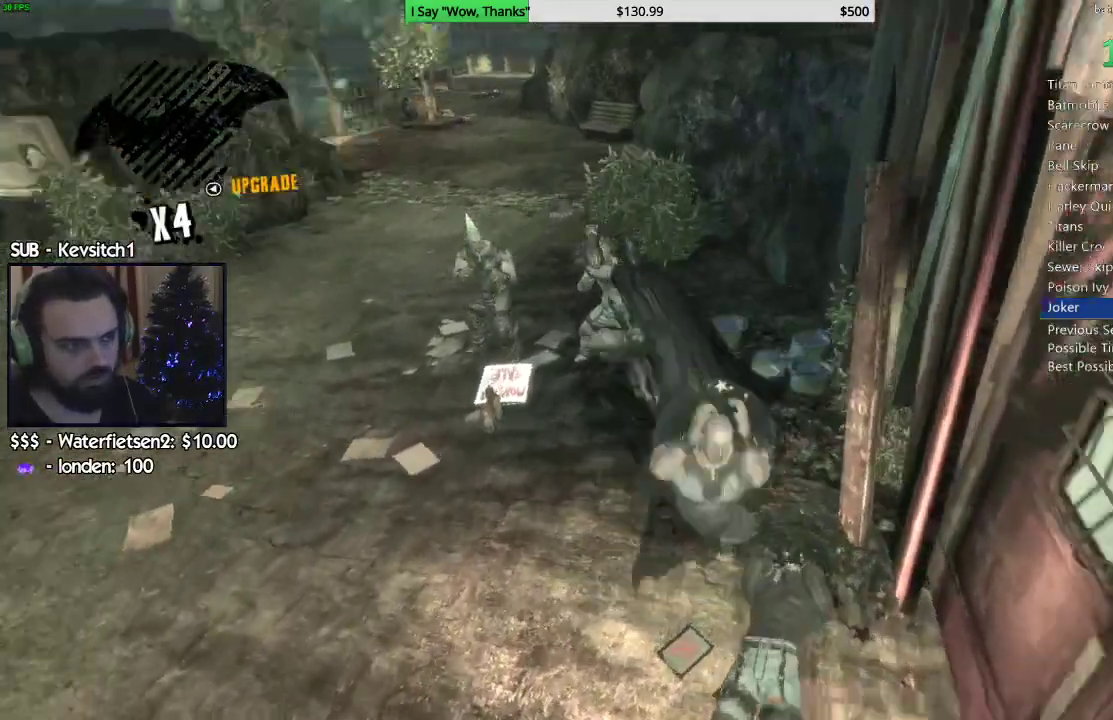
{"dt_ms": 1000, "buttons": [], "left_stick": "down-right", "right_stick": "right"}
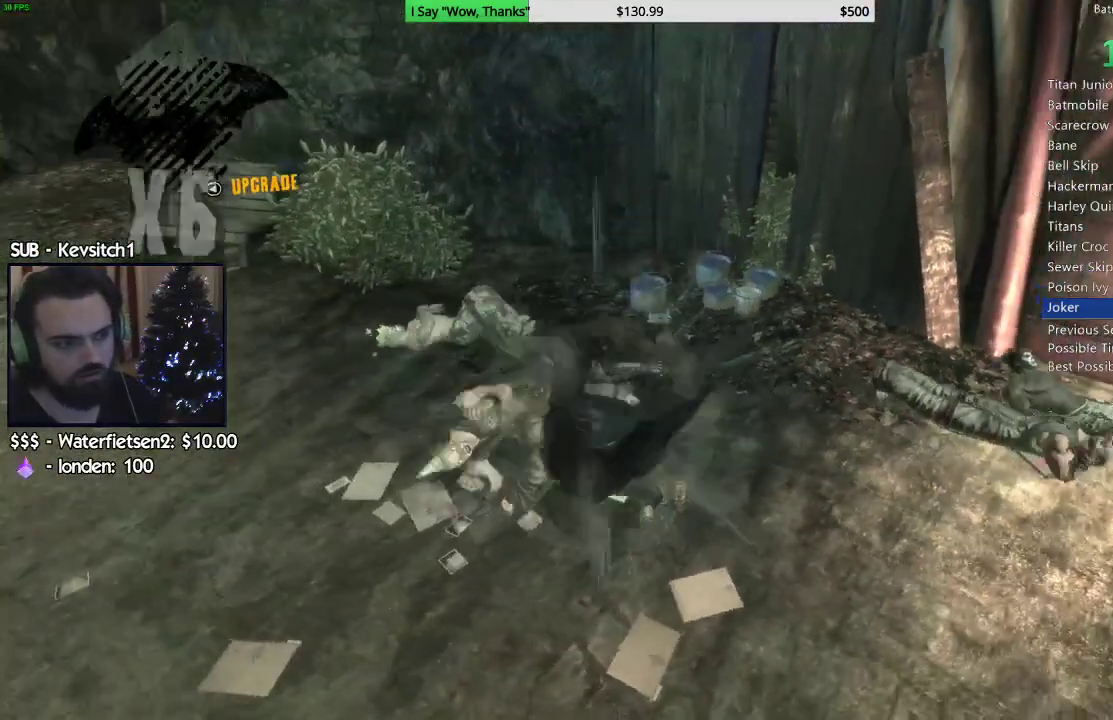
{"dt_ms": 500, "buttons": [], "left_stick": "down-right", "right_stick": "right", "events": [[33, "SQUARE", "down"], [133, "SQUARE", "up"]]}
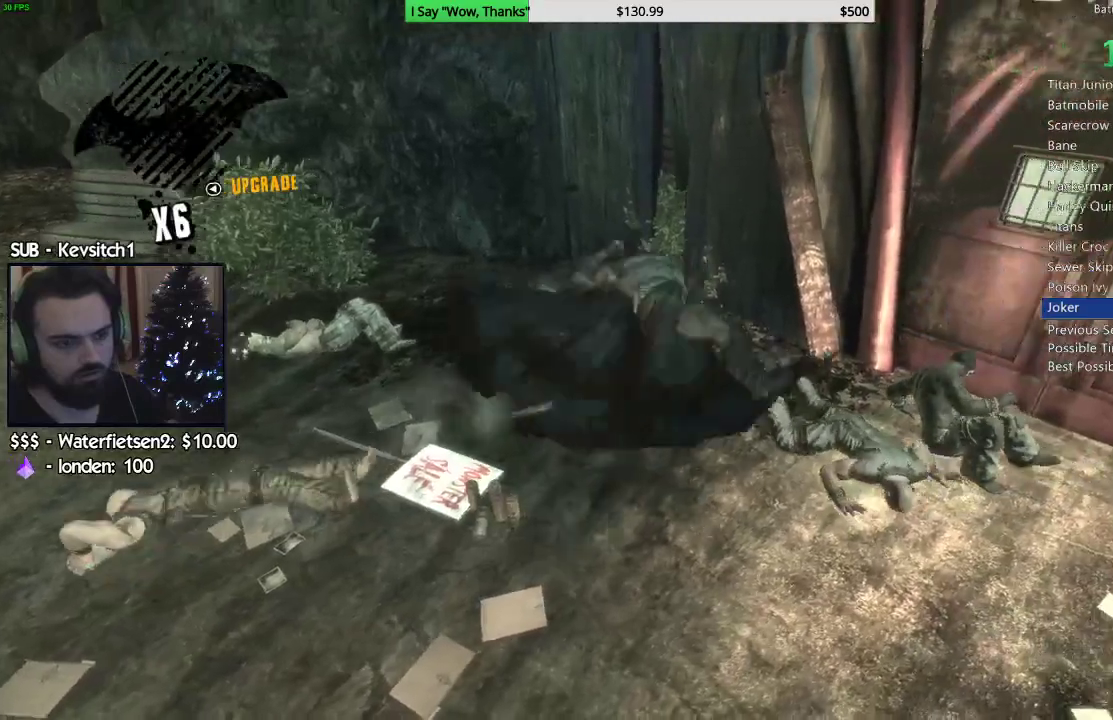
{"dt_ms": 500, "buttons": [], "left_stick": "up-left", "right_stick": "left", "events": [[133, "right_stick", "left"], [367, "left_stick", "up-left"]]}
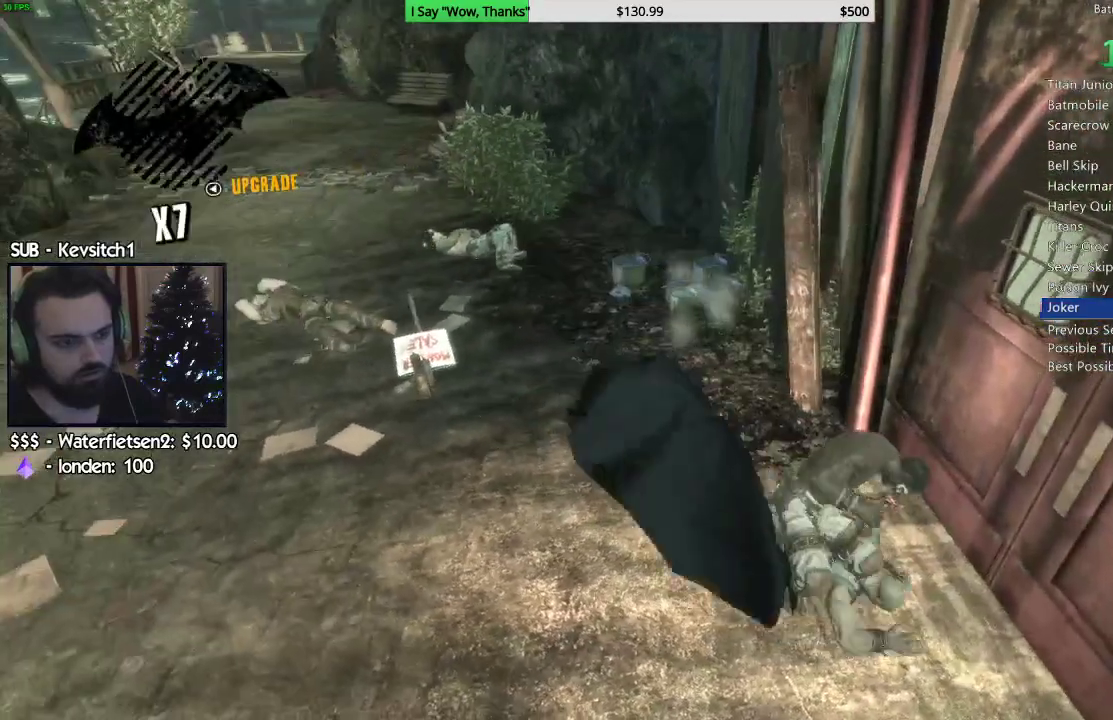
{"dt_ms": 500, "buttons": [], "left_stick": "up-left", "right_stick": "center", "events": [[267, "SQUARE", "down"], [450, "SQUARE", "up"], [483, "right_stick", "center"]]}
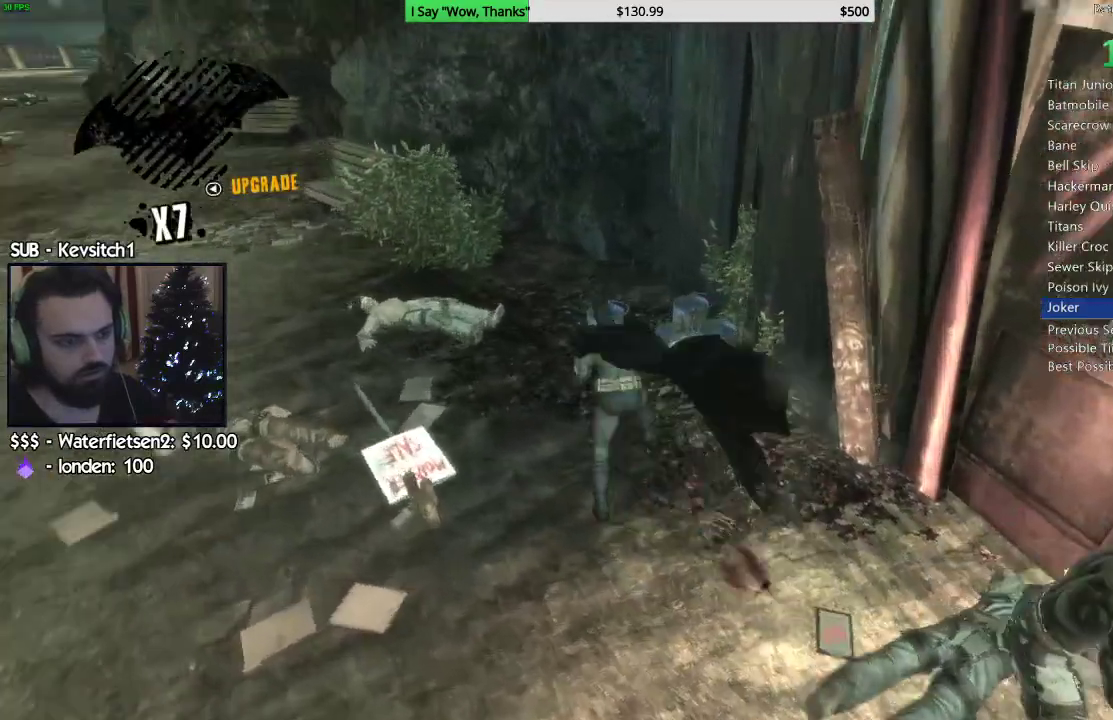
{"dt_ms": 500, "buttons": [], "left_stick": "down-right", "right_stick": "right", "events": [[183, "left_stick", "right"], [183, "right_stick", "right"], [433, "left_stick", "down-right"]]}
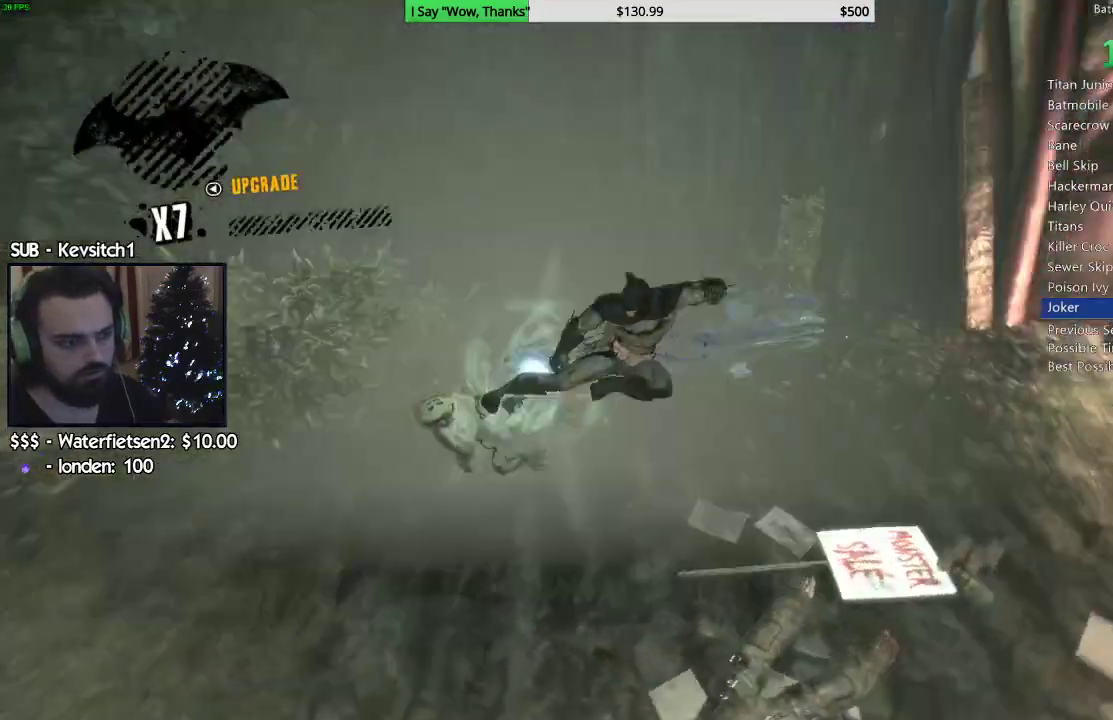
{"dt_ms": 500, "buttons": [], "left_stick": "down-right", "right_stick": "center", "events": [[133, "right_stick", "center"], [233, "right_stick", "down"], [267, "SQUARE", "down"], [400, "right_stick", "center"], [483, "SQUARE", "up"]]}
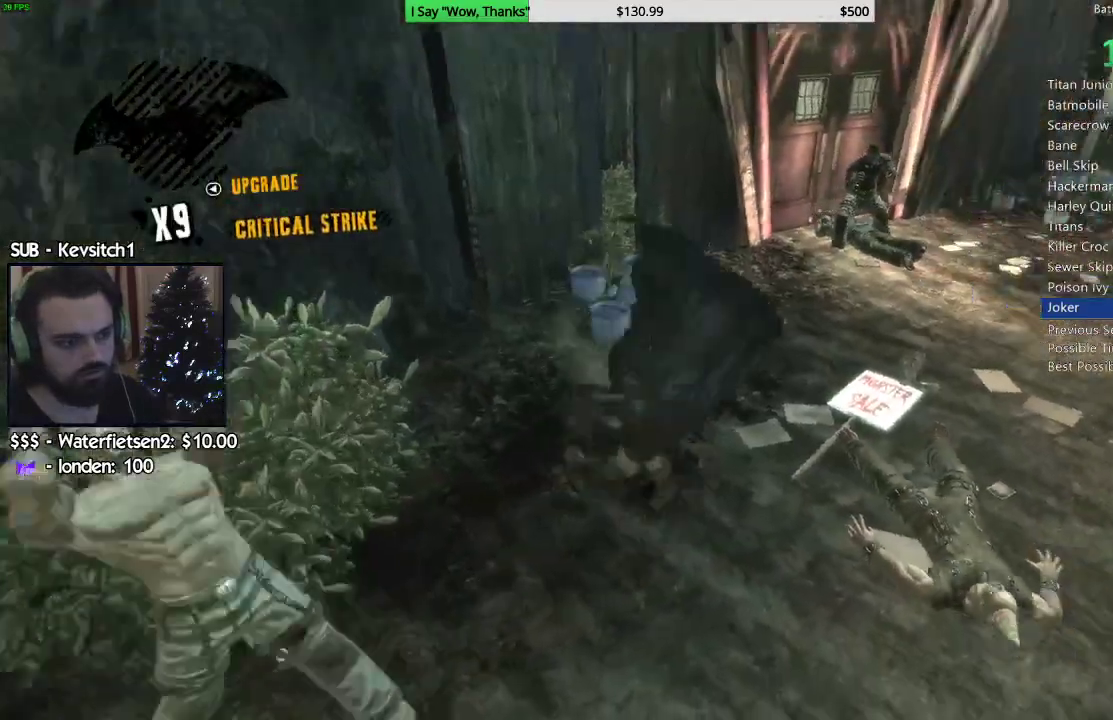
{"dt_ms": 500, "buttons": [], "left_stick": "down-right", "right_stick": "center", "events": []}
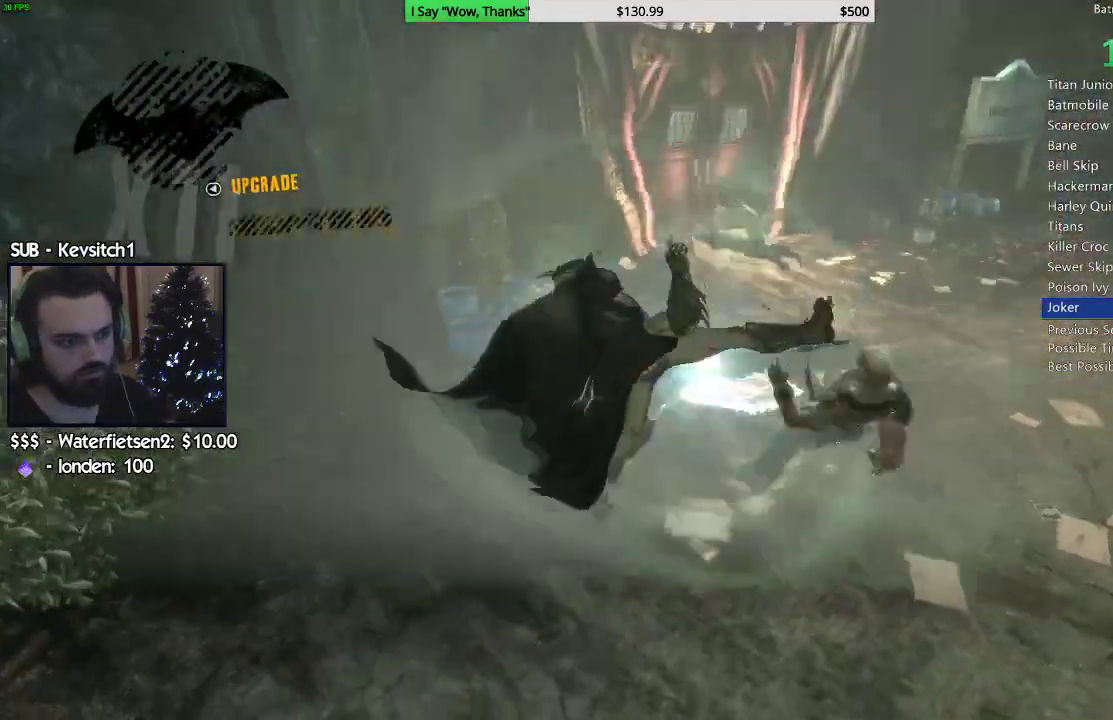
{"dt_ms": 500, "buttons": [], "left_stick": "up", "right_stick": "center", "events": [[150, "left_stick", "right"], [267, "left_stick", "up-right"], [300, "SQUARE", "down"], [483, "SQUARE", "up"], [500, "left_stick", "up"]]}
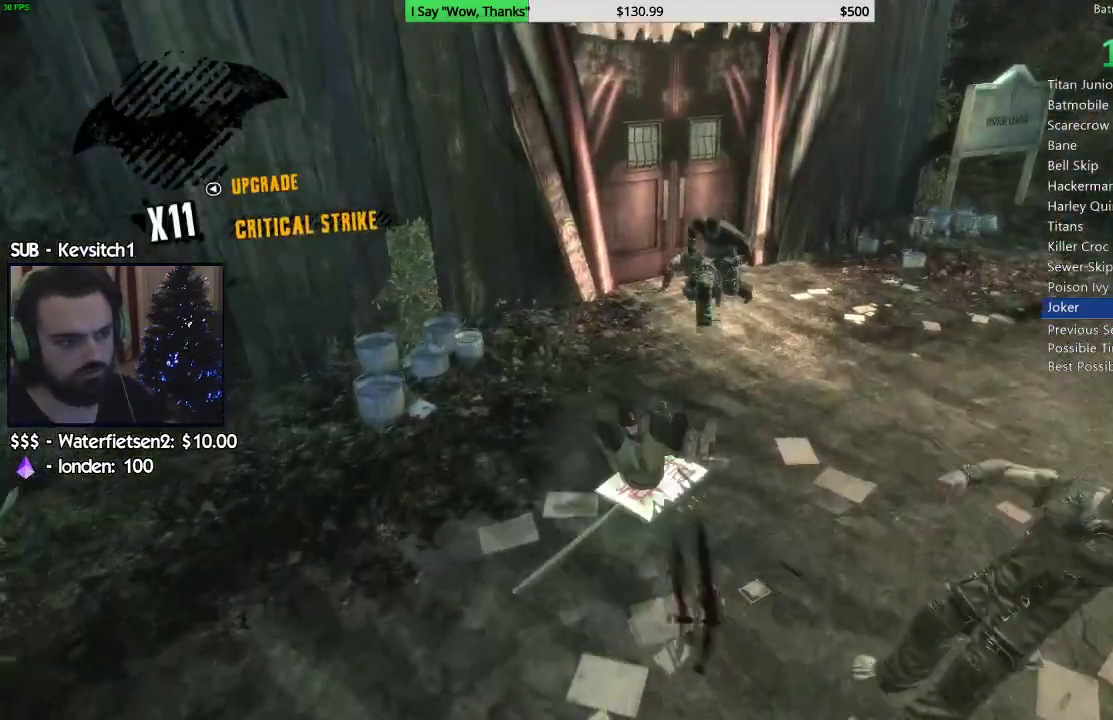
{"dt_ms": 500, "buttons": [], "left_stick": "up", "right_stick": "left", "events": [[233, "right_stick", "left"]]}
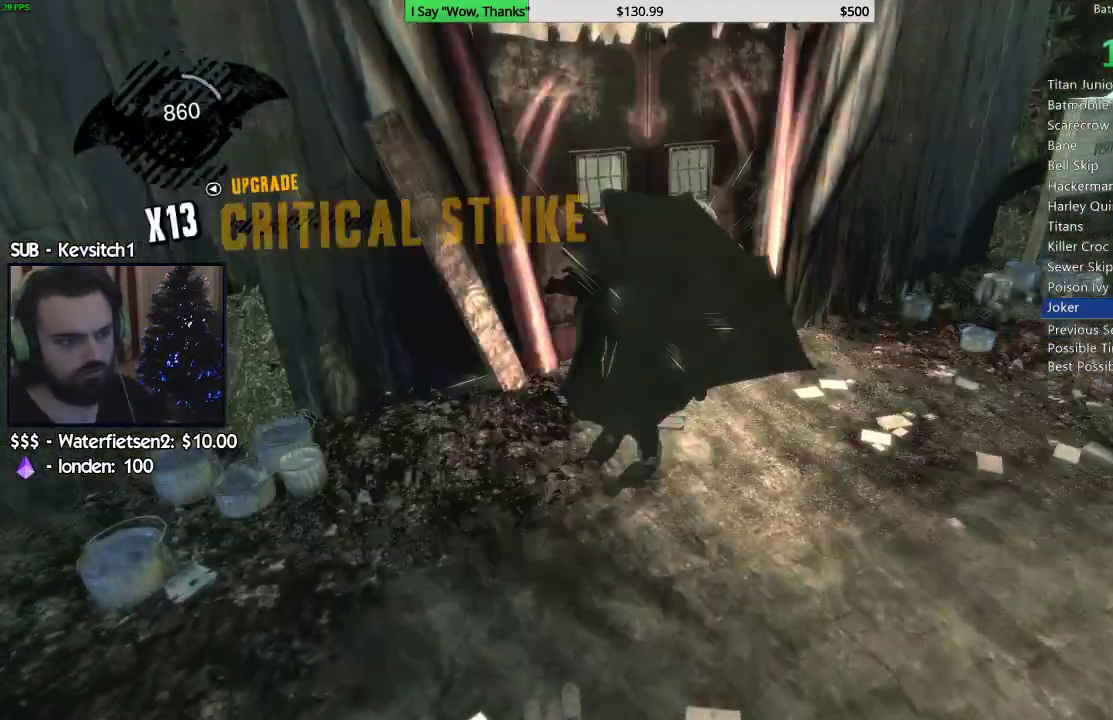
{"dt_ms": 500, "buttons": [], "left_stick": "up", "right_stick": "left", "events": [[67, "SQUARE", "down"], [150, "SQUARE", "up"], [183, "right_stick", "center"], [433, "right_stick", "left"]]}
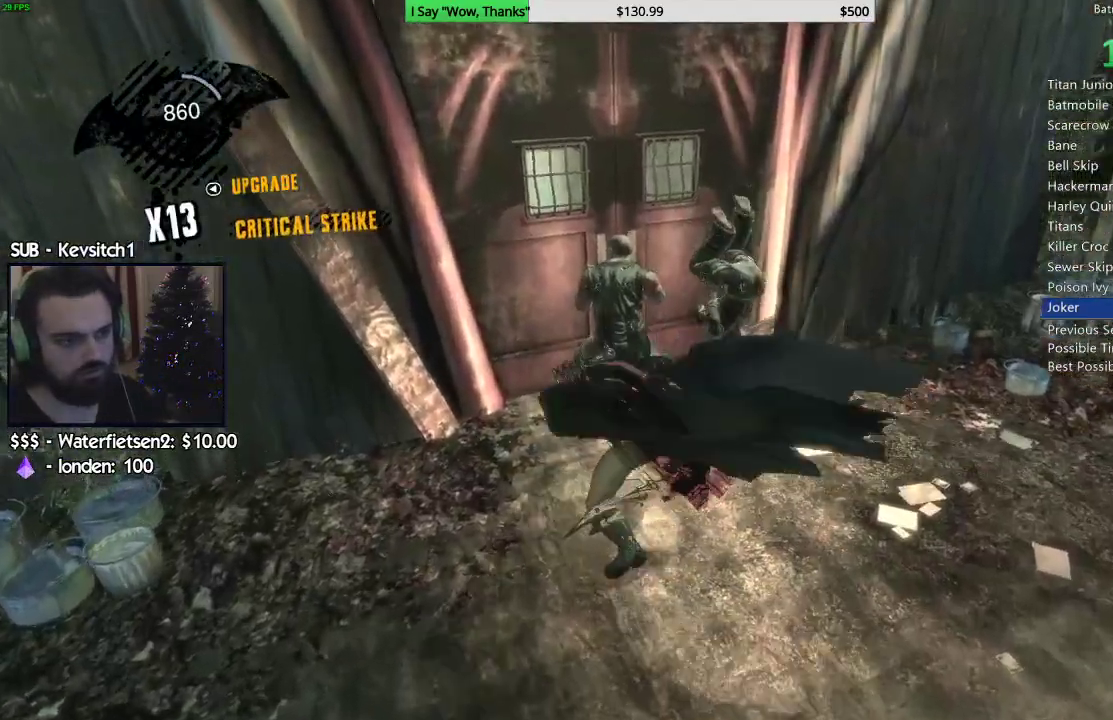
{"dt_ms": 500, "buttons": [], "left_stick": "up", "right_stick": "center", "events": [[267, "CROSS", "down"], [417, "CROSS", "up"], [417, "left_stick", "center"], [417, "right_stick", "center"], [500, "left_stick", "up"]]}
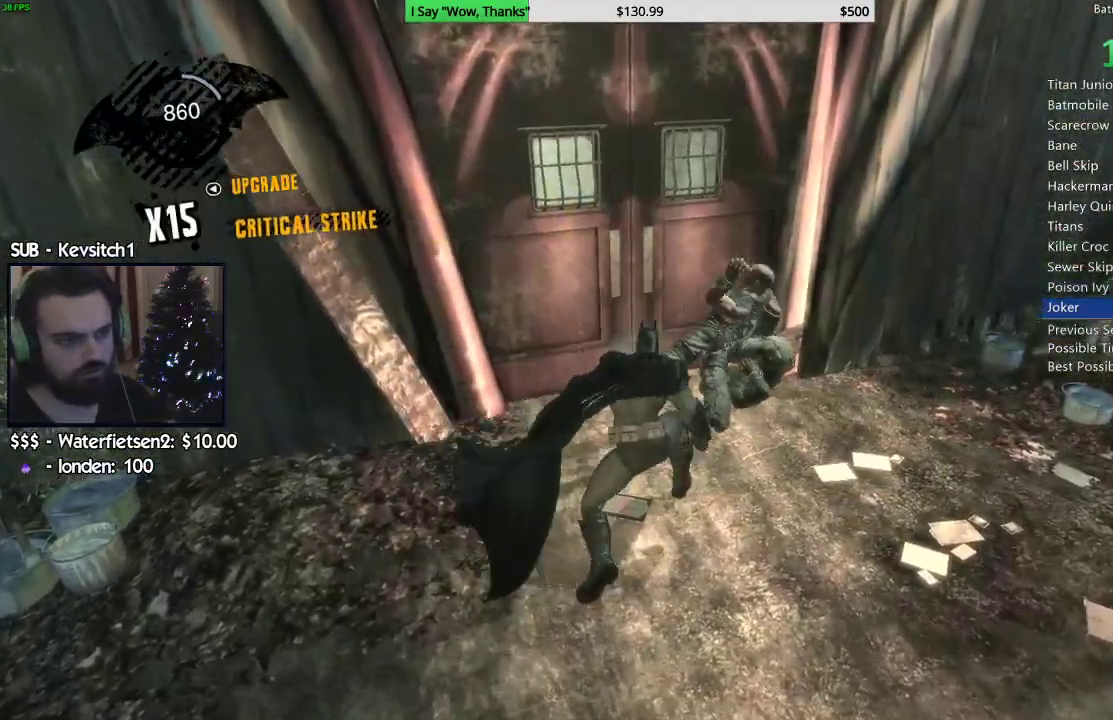
{"dt_ms": 500, "buttons": [], "left_stick": "up", "right_stick": "left", "events": [[67, "right_stick", "left"]]}
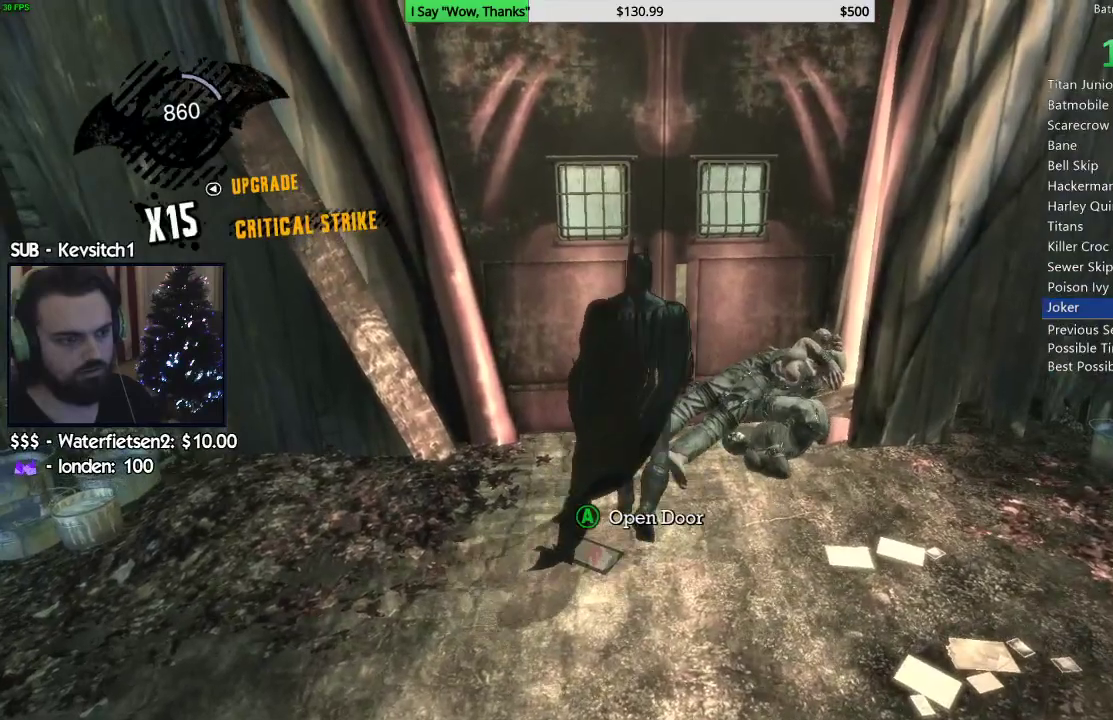
{"dt_ms": 500, "buttons": [], "left_stick": "center", "right_stick": "down", "events": [[150, "CROSS", "down"], [283, "CROSS", "up"], [317, "right_stick", "down"], [417, "left_stick", "center"]]}
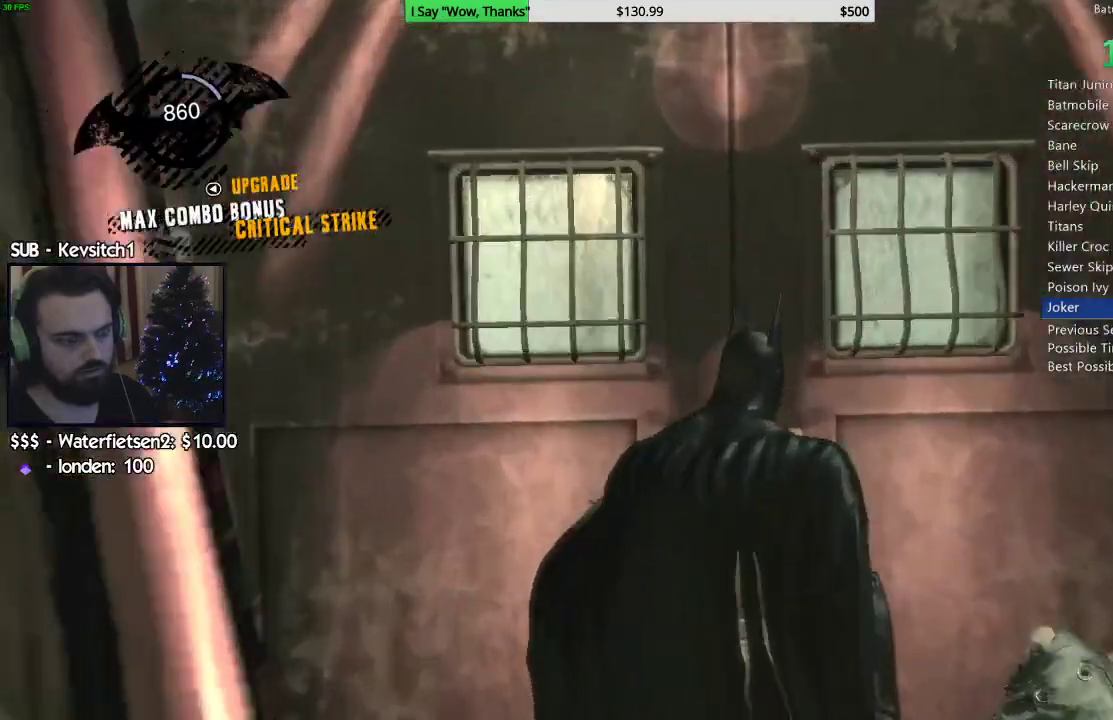
{"dt_ms": 500, "buttons": ["CROSS"], "left_stick": "up", "right_stick": "up-left", "events": [[83, "right_stick", "center"], [150, "right_stick", "up-left"], [283, "left_stick", "up"], [350, "CROSS", "down"]]}
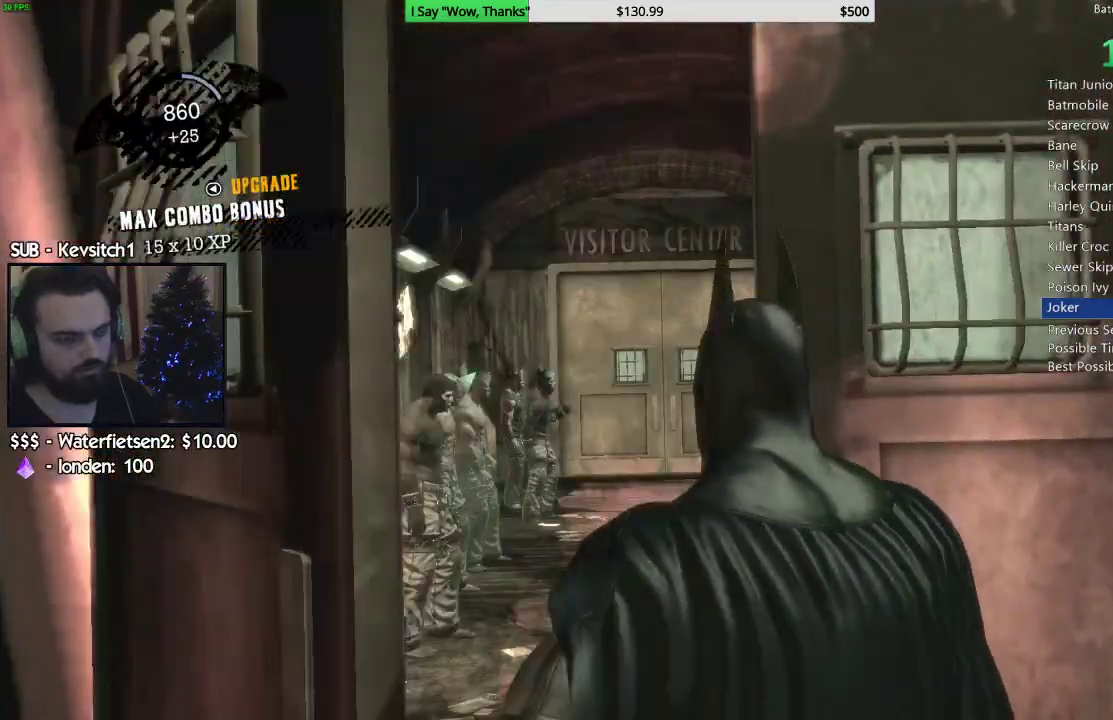
{"dt_ms": 500, "buttons": ["CROSS"], "left_stick": "up", "right_stick": "center", "events": [[433, "right_stick", "center"]]}